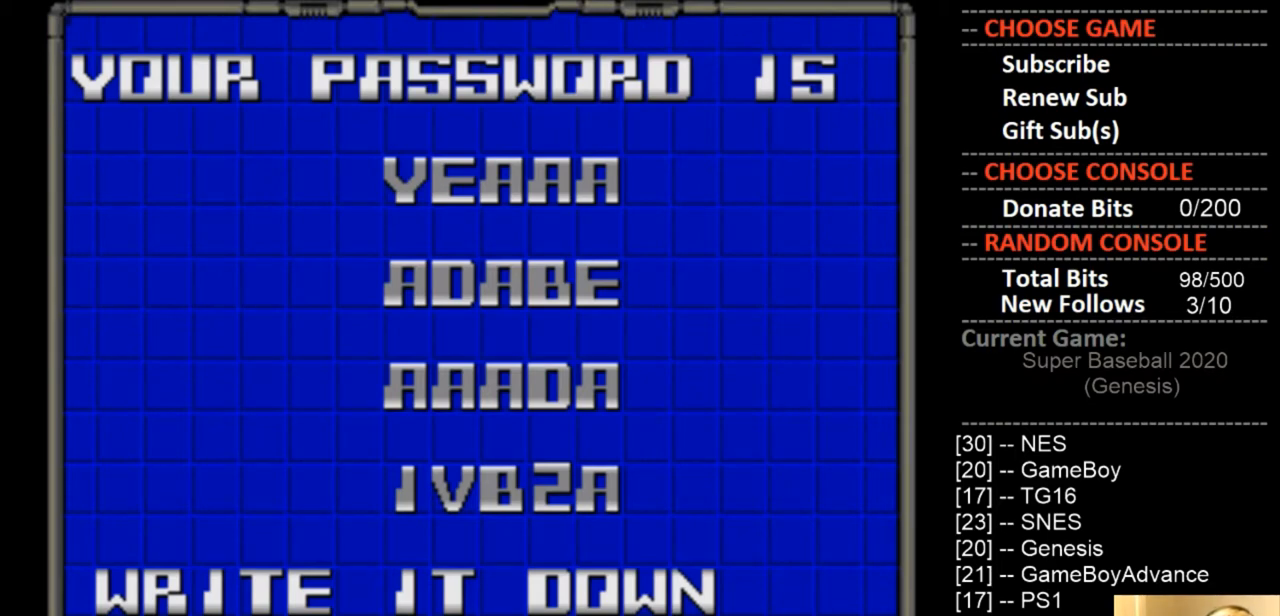
Gameplay with a controller (PlayStation layout); each line is a JSON object with the inputs held at the frame after it. "events" lists button and stick changes between this image and that frame as [ms after this image, input, new state], when the widget could be followed in between. Not read: left_stick right_stick.
{"buttons": ["CIRCLE"], "events": [[367, "CIRCLE", "down"]]}
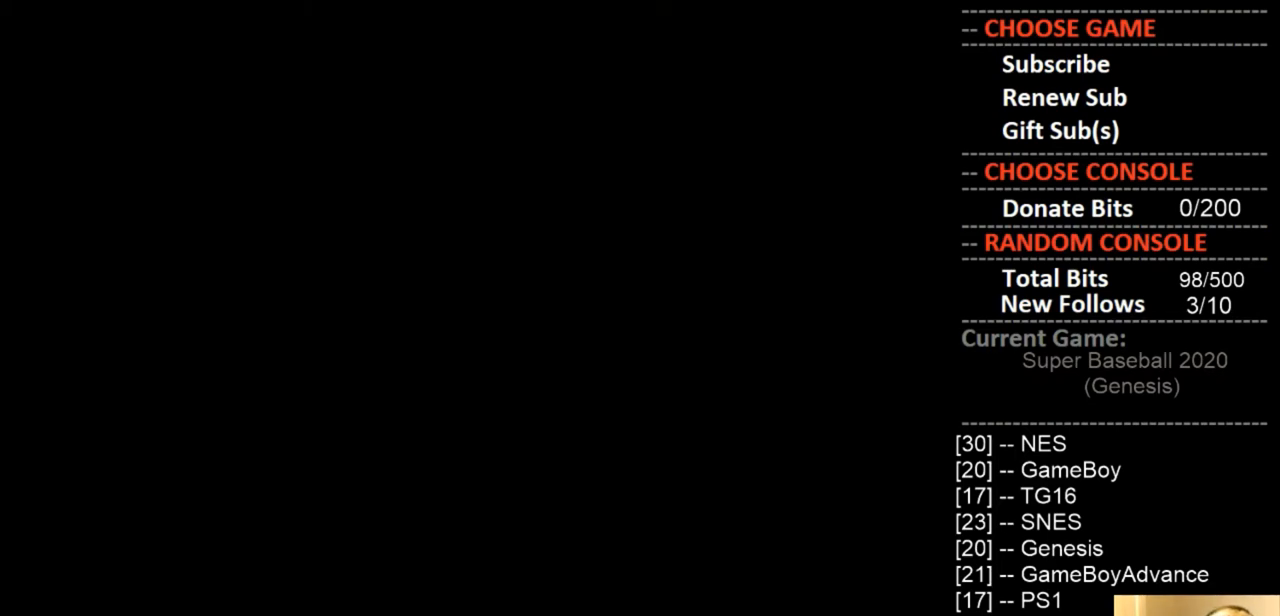
{"buttons": [], "events": [[67, "CIRCLE", "up"]]}
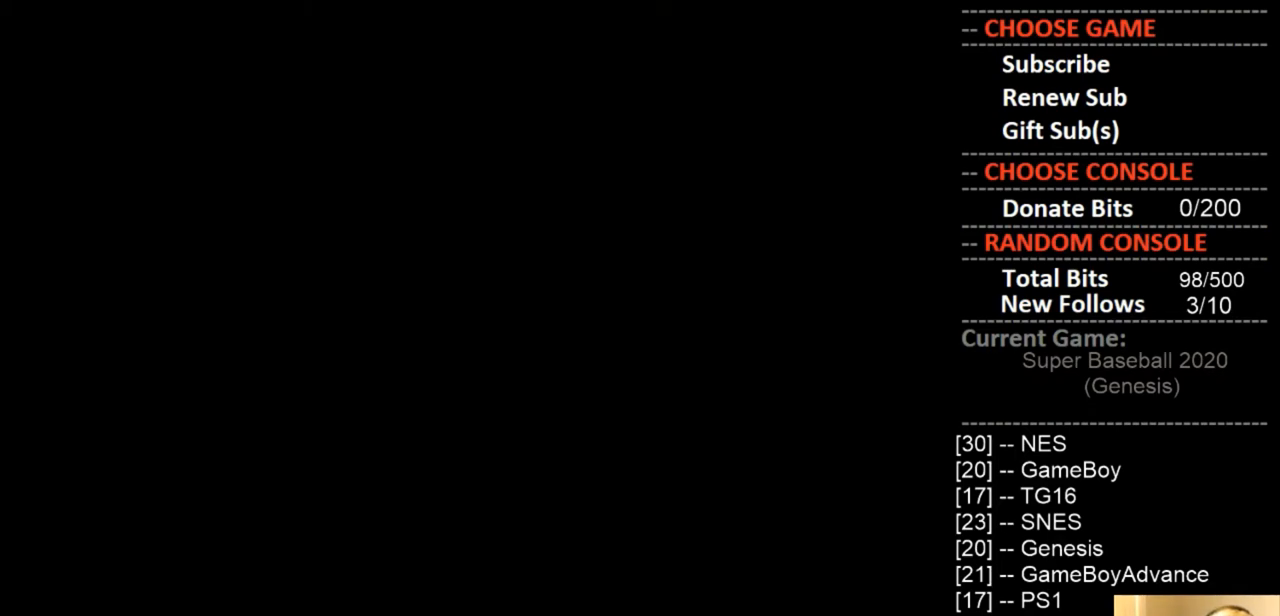
{"buttons": [], "events": []}
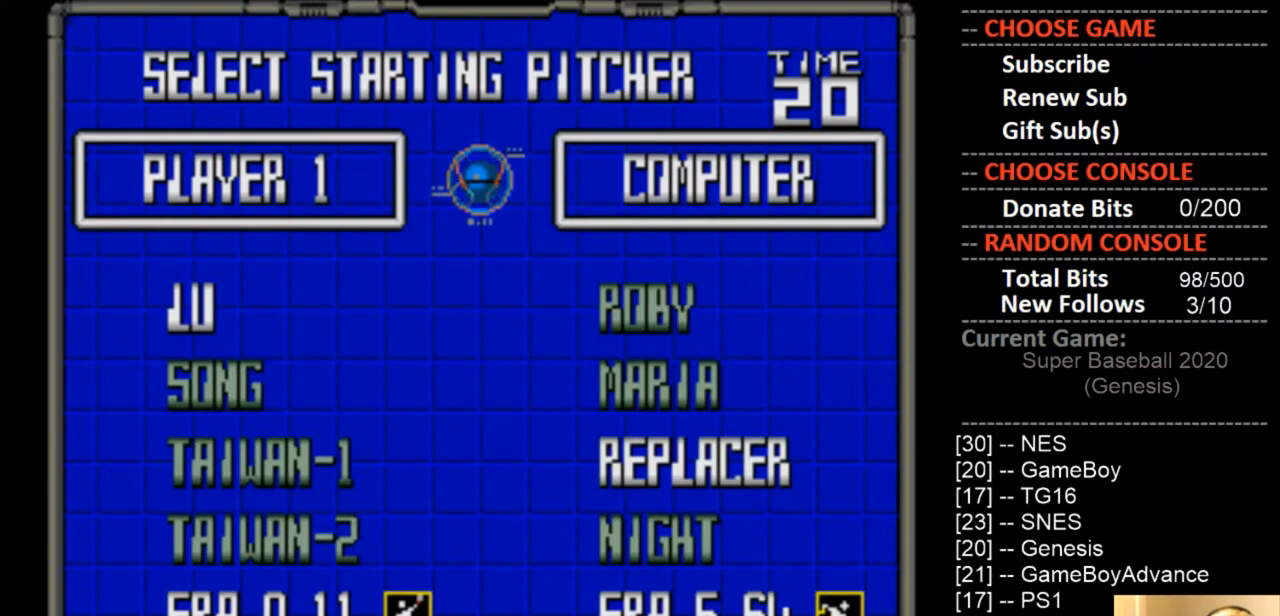
{"buttons": [], "events": []}
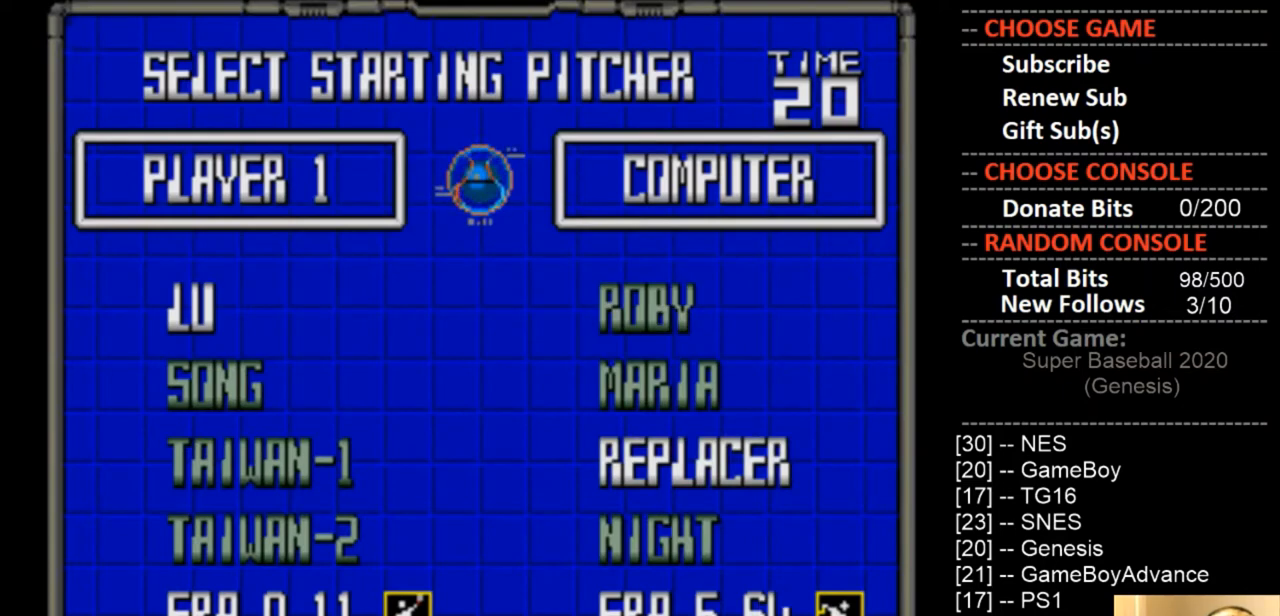
{"buttons": [], "events": []}
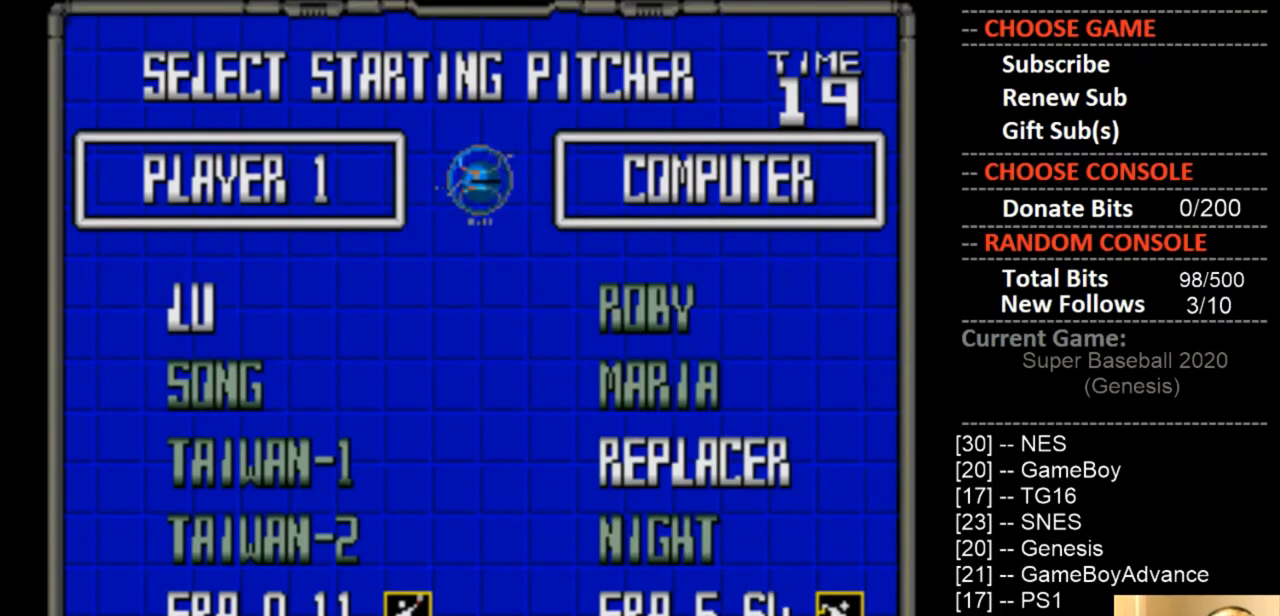
{"buttons": [], "events": []}
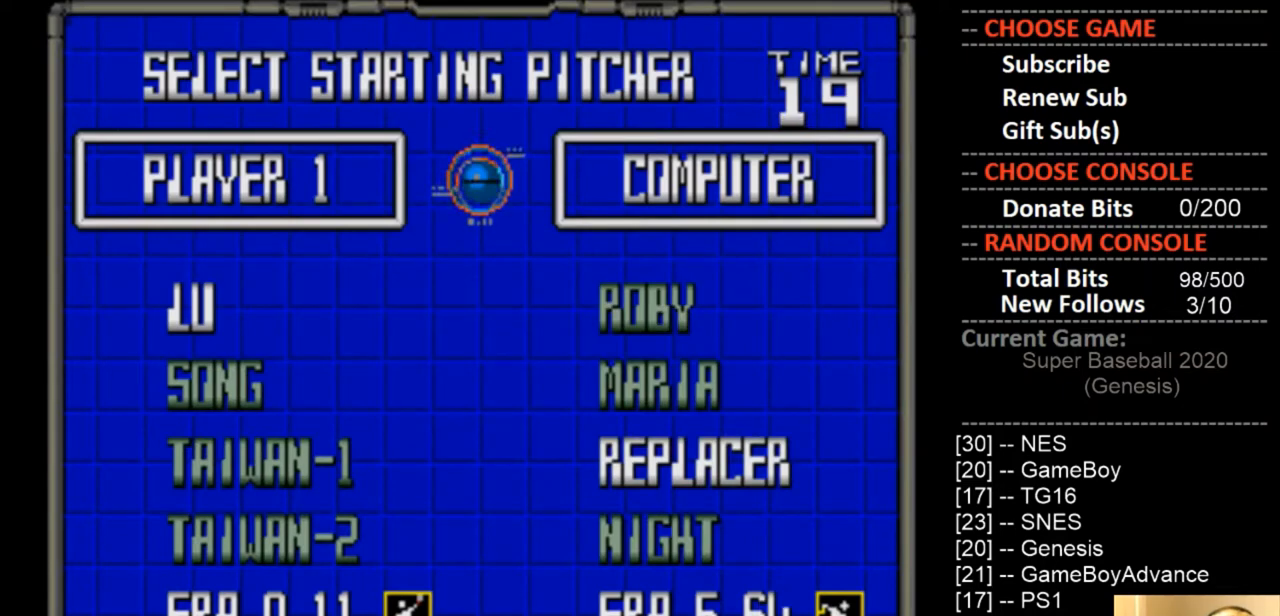
{"buttons": [], "events": []}
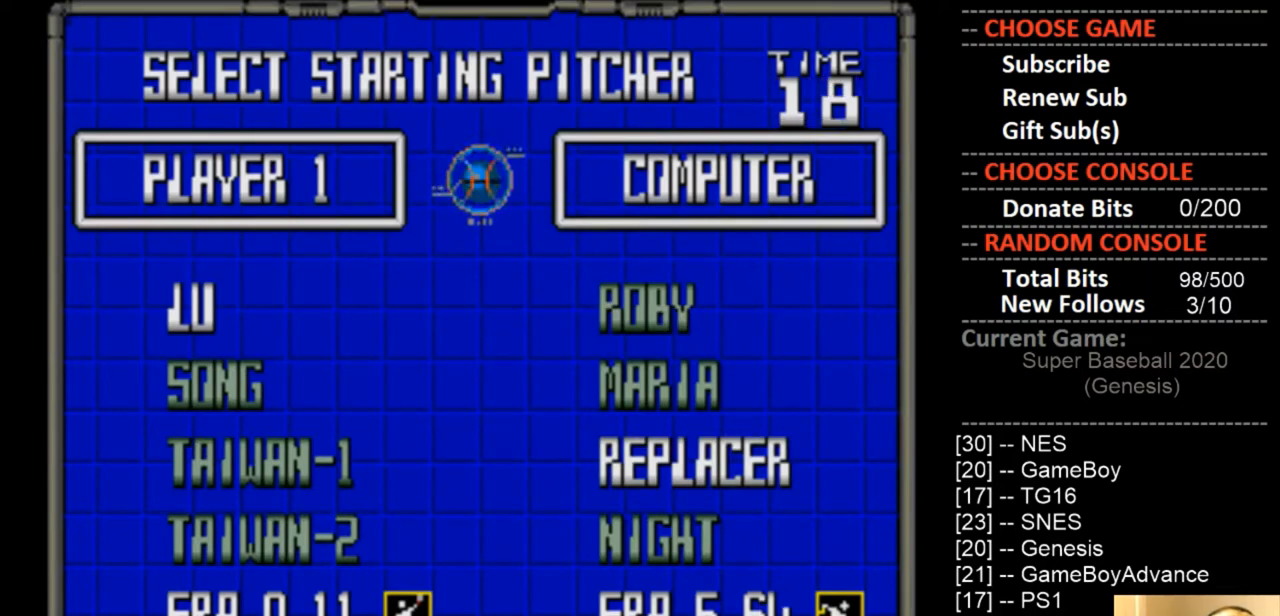
{"buttons": [], "events": []}
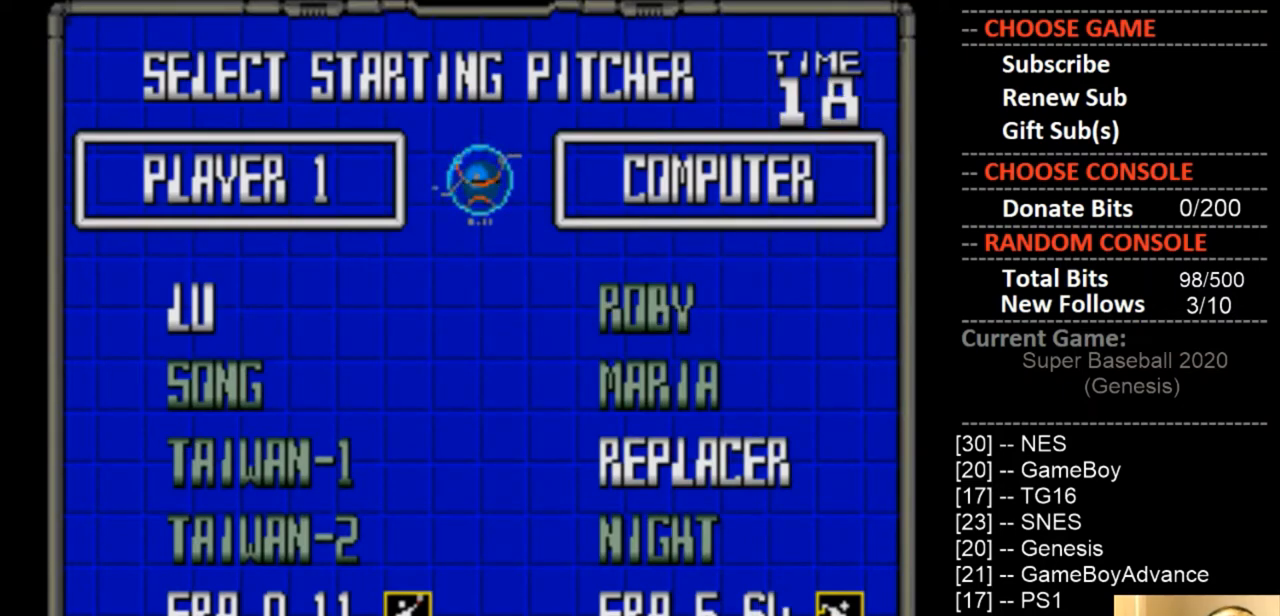
{"buttons": [], "events": []}
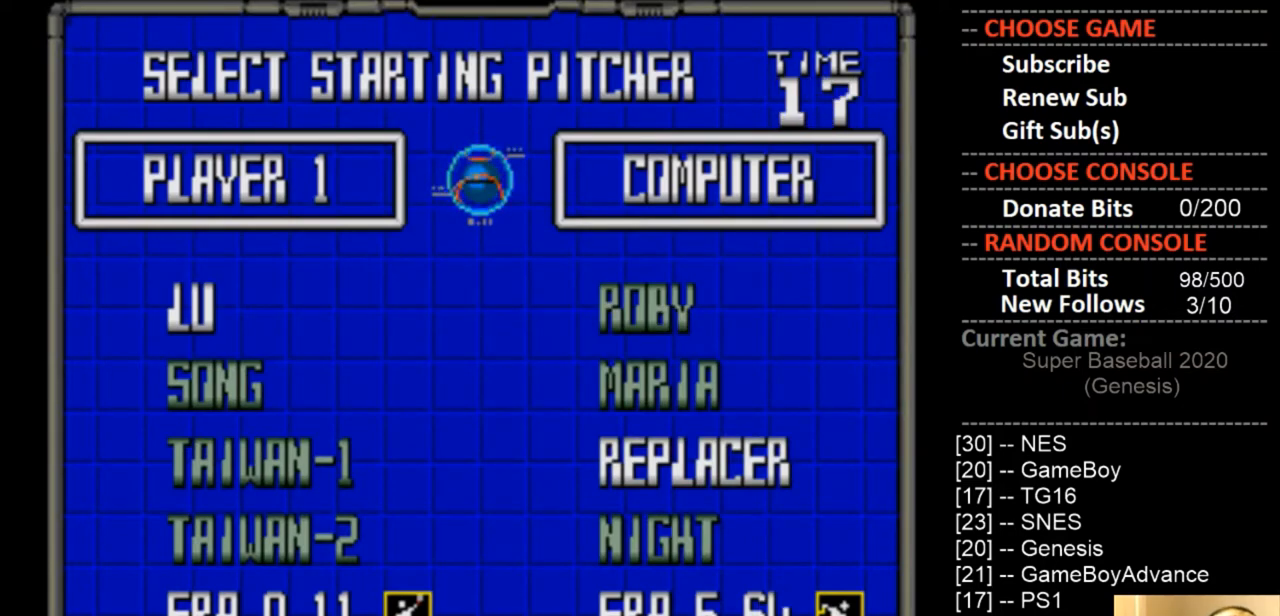
{"buttons": [], "events": [[333, "CIRCLE", "down"], [500, "CIRCLE", "up"]]}